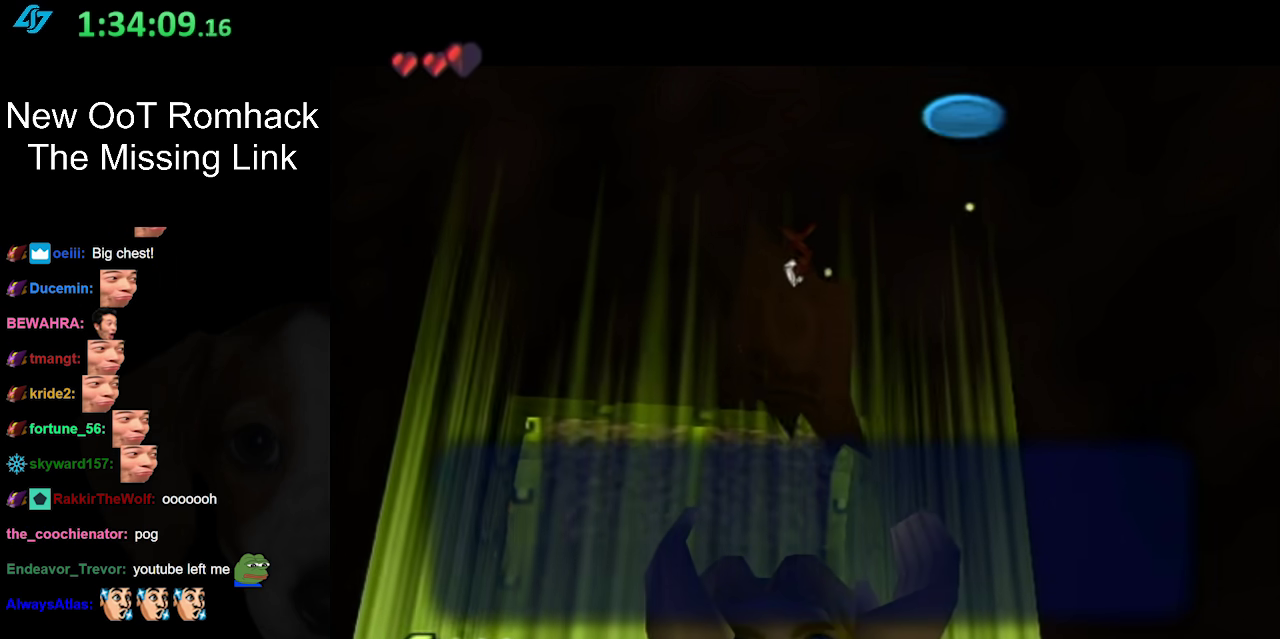
Gameplay with a controller (Nintendo layout); each line is a JSON object with the inputs held at the frame after it. "events" lists button and stick changes between this image and that frame as [ms after this image, input, new state], when the widget could be followed in between. Not read: L3 R3.
{"buttons": ["A"], "left_stick": "center", "right_stick": "center", "events": [[417, "A", "down"]]}
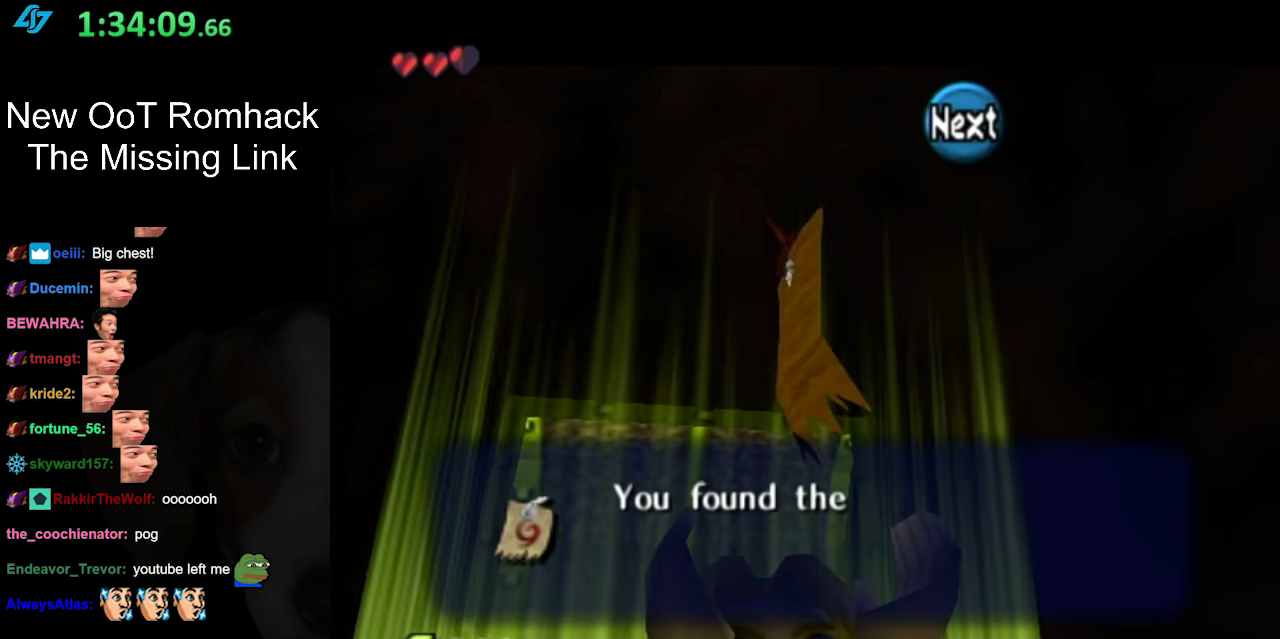
{"buttons": [], "left_stick": "center", "right_stick": "center", "events": [[33, "A", "up"]]}
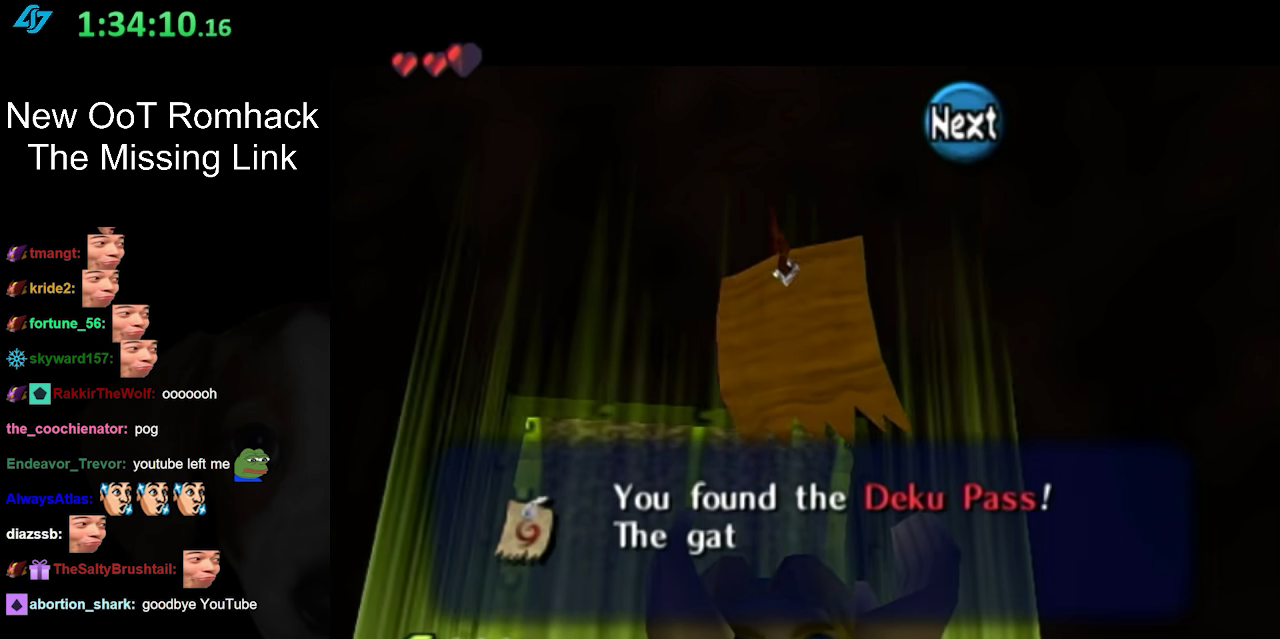
{"buttons": [], "left_stick": "center", "right_stick": "center", "events": []}
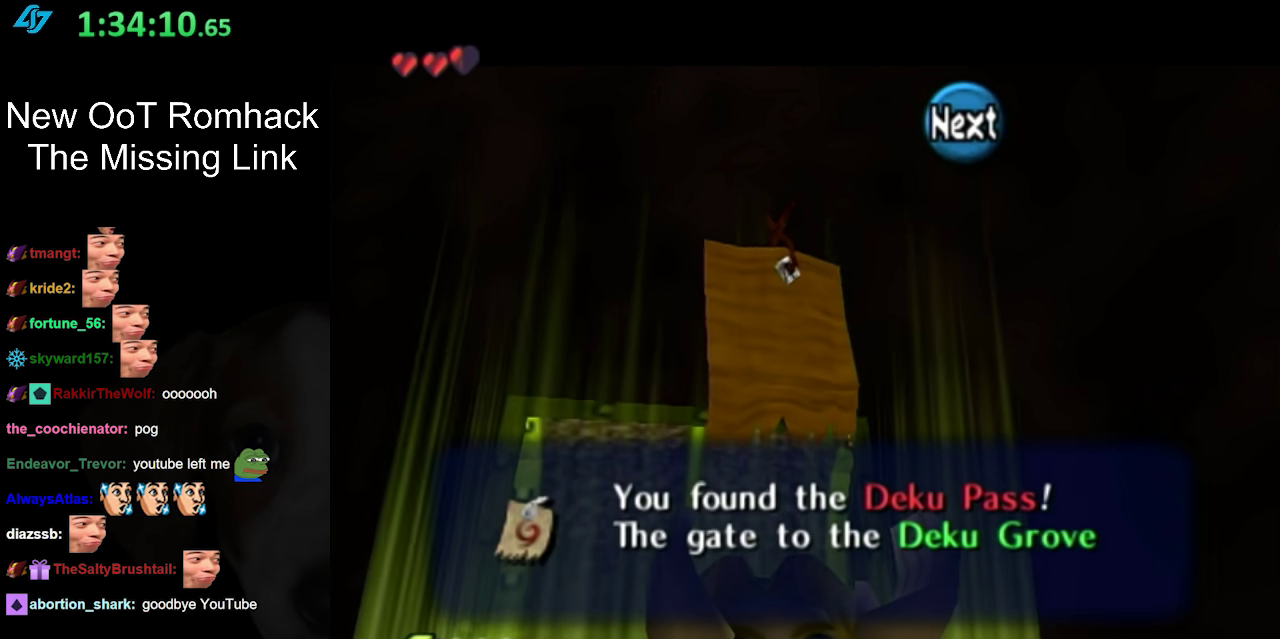
{"buttons": [], "left_stick": "center", "right_stick": "center", "events": [[100, "A", "down"], [217, "A", "up"]]}
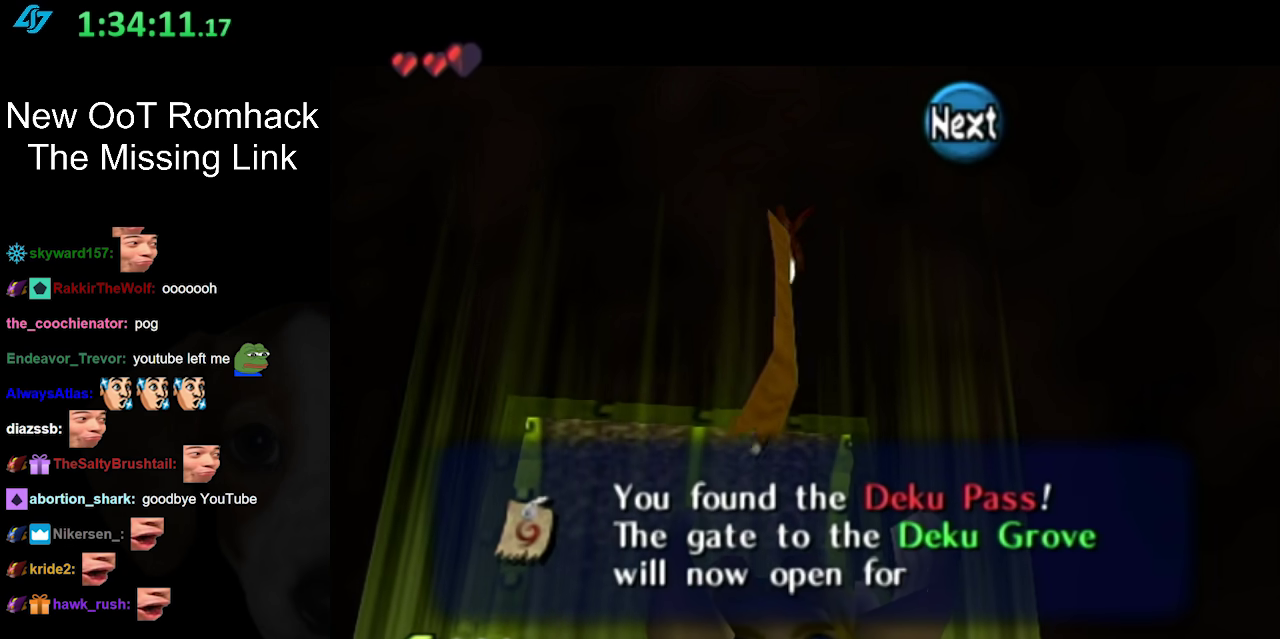
{"buttons": ["A"], "left_stick": "center", "right_stick": "center", "events": [[117, "A", "down"], [183, "A", "up"], [433, "A", "down"]]}
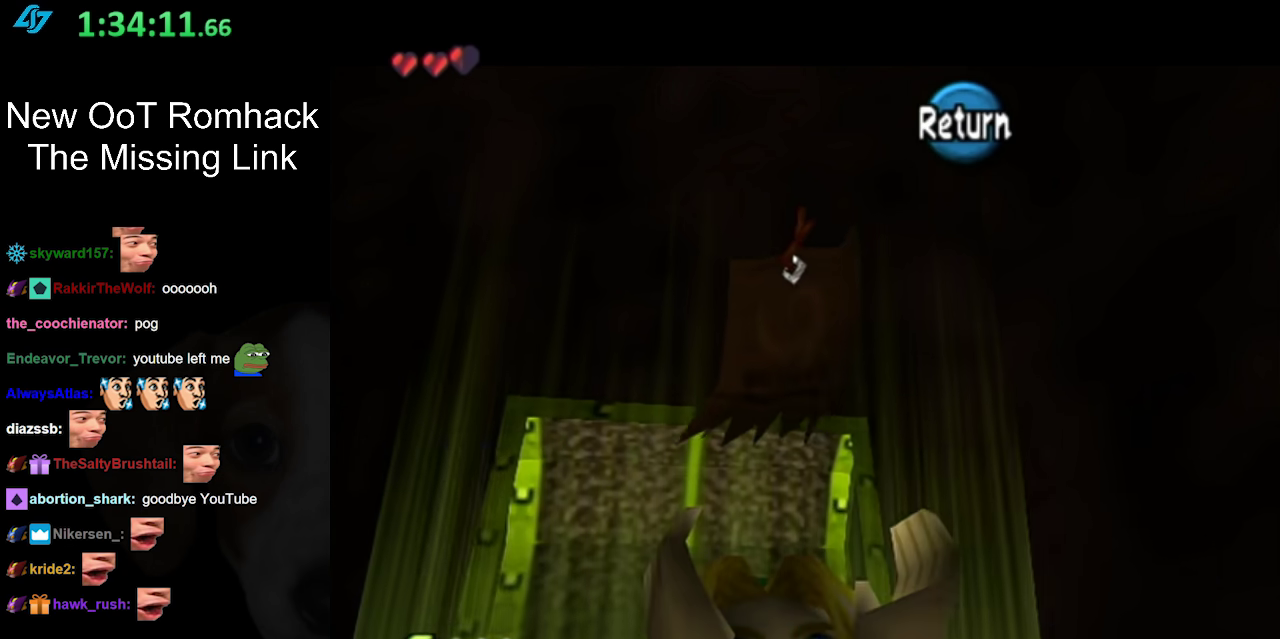
{"buttons": ["L1"], "left_stick": "center", "right_stick": "center", "events": [[33, "A", "up"], [317, "left_stick", "down"], [450, "L1", "down"], [467, "left_stick", "center"]]}
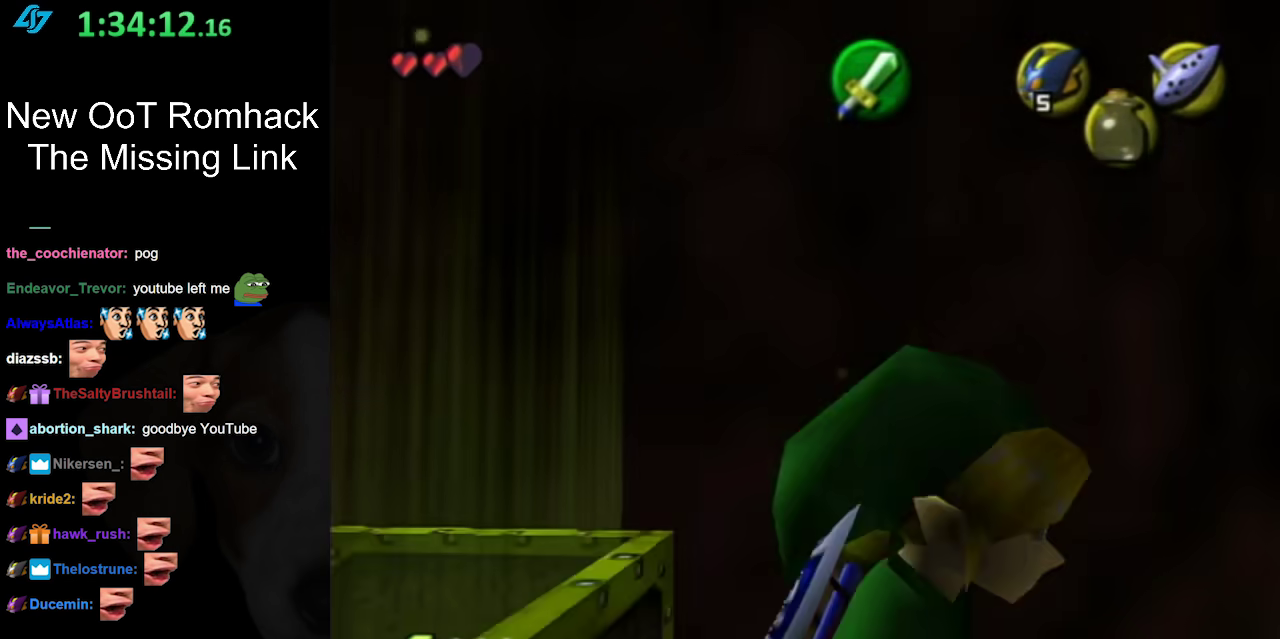
{"buttons": [], "left_stick": "up-right", "right_stick": "center", "events": [[167, "L1", "up"], [467, "left_stick", "up-right"]]}
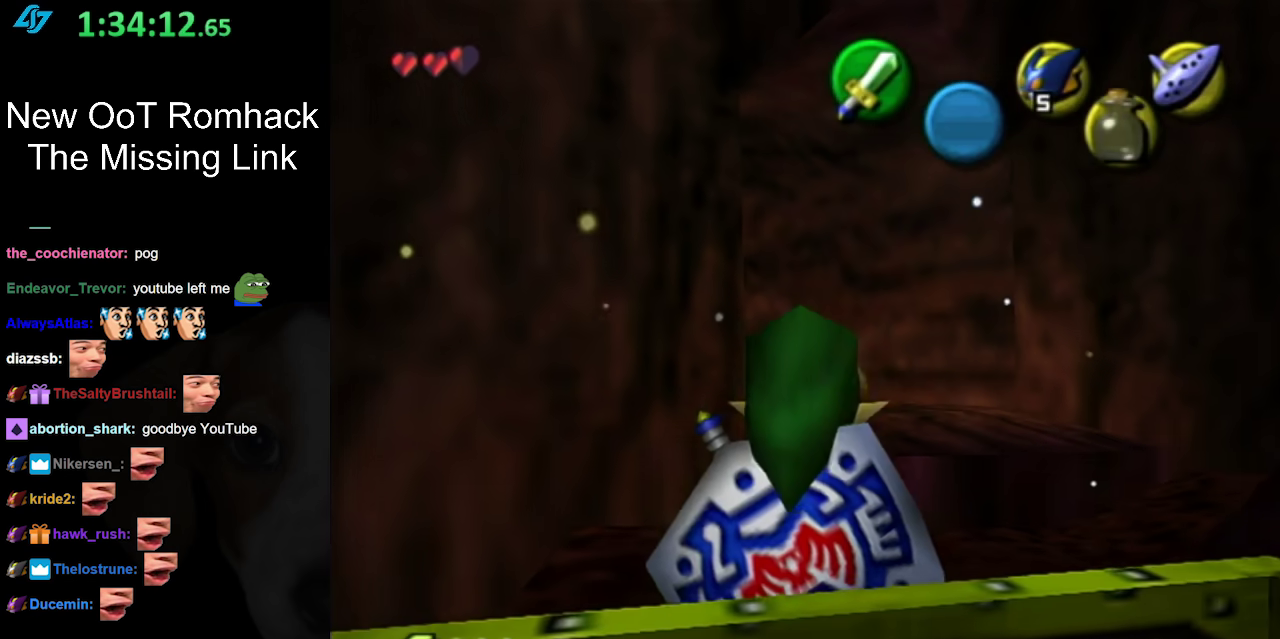
{"buttons": ["A"], "left_stick": "up", "right_stick": "center", "events": [[317, "left_stick", "up"], [433, "A", "down"]]}
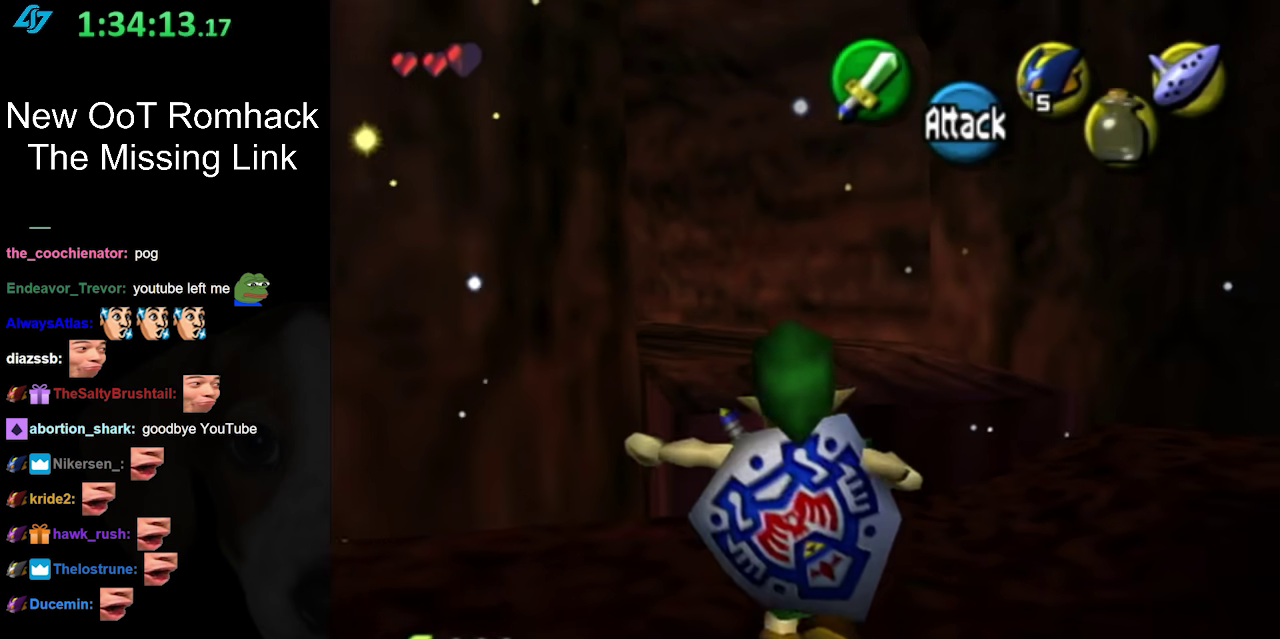
{"buttons": [], "left_stick": "up", "right_stick": "center", "events": [[217, "A", "up"]]}
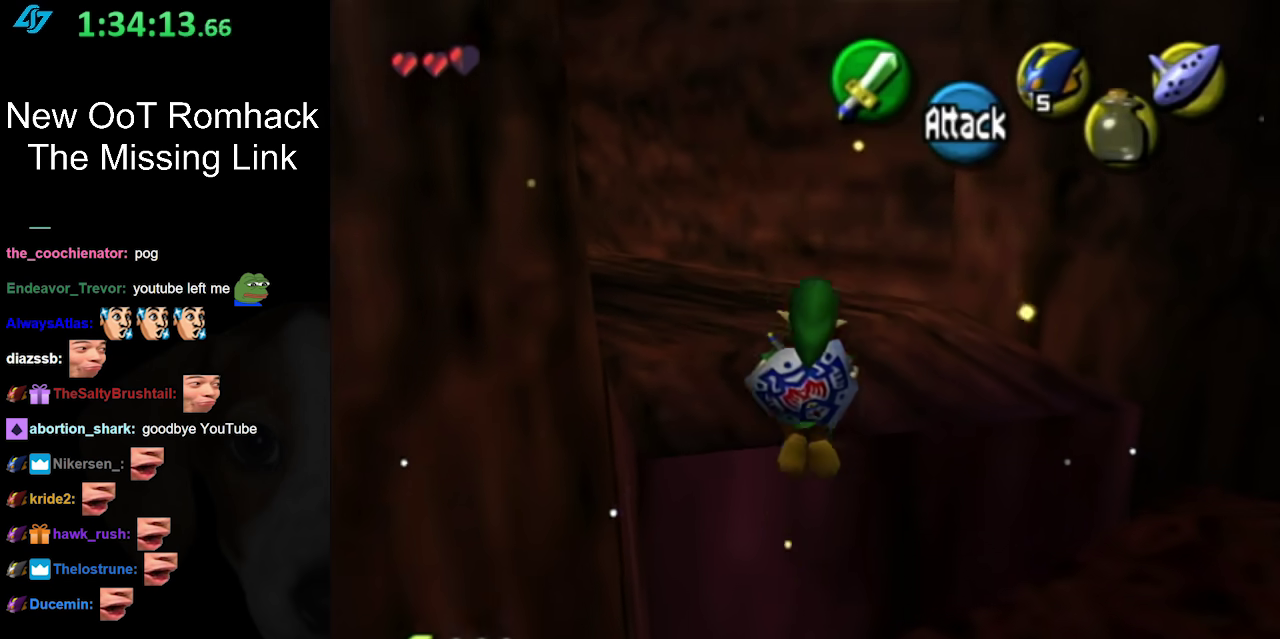
{"buttons": [], "left_stick": "up-left", "right_stick": "center", "events": [[450, "left_stick", "up-left"]]}
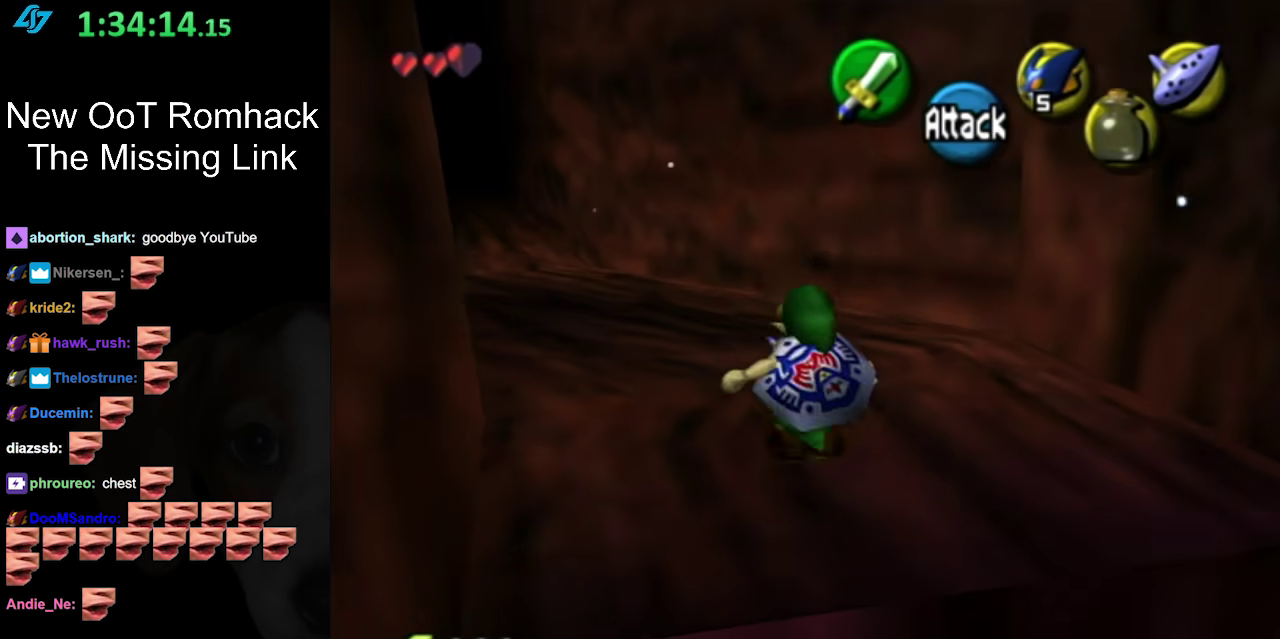
{"buttons": [], "left_stick": "up", "right_stick": "center", "events": [[117, "A", "down"], [200, "L1", "down"], [233, "left_stick", "up"], [283, "A", "up"], [450, "L1", "up"]]}
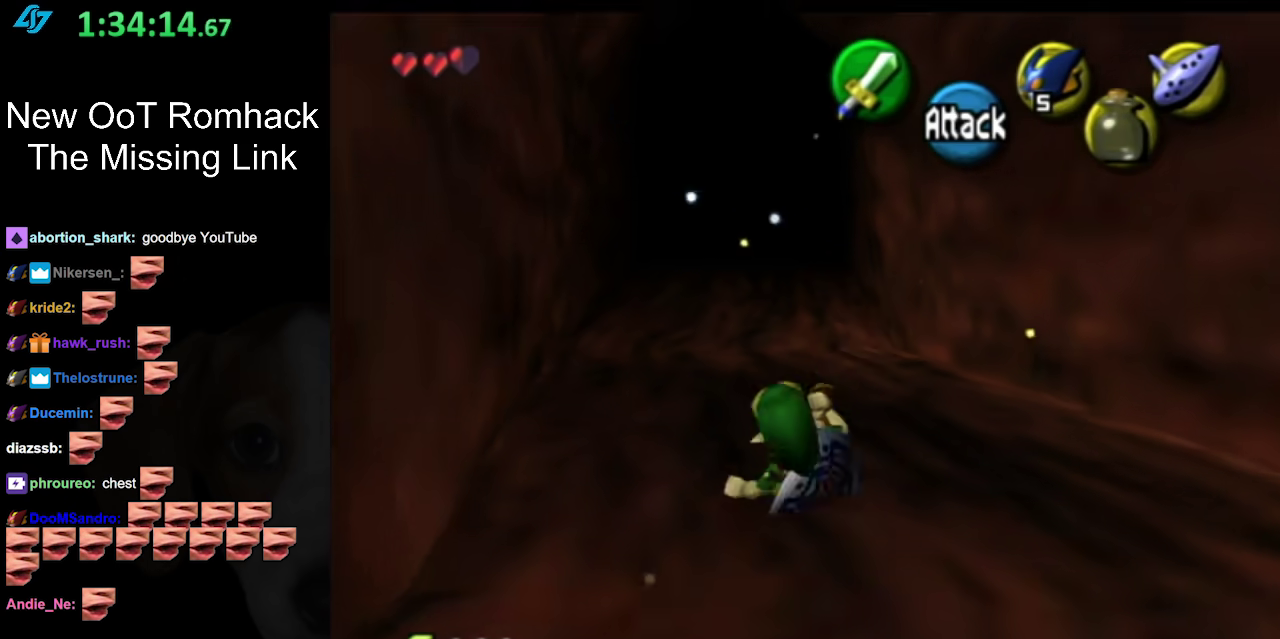
{"buttons": ["A"], "left_stick": "up", "right_stick": "center", "events": [[383, "A", "down"]]}
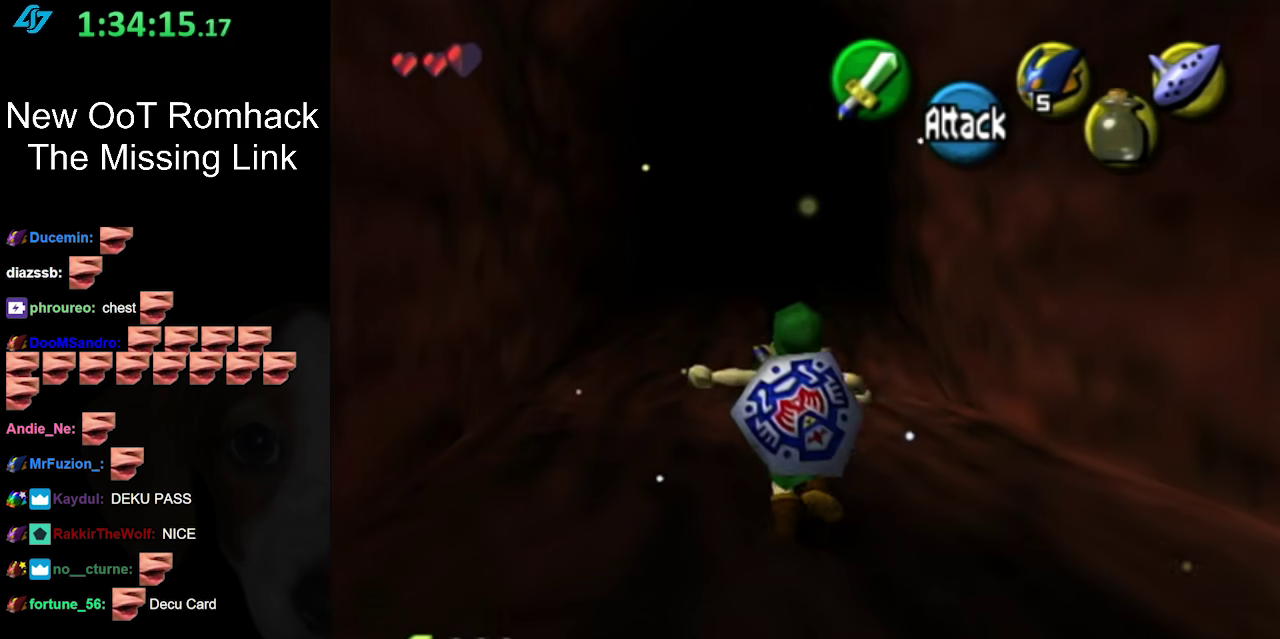
{"buttons": [], "left_stick": "up", "right_stick": "center", "events": [[67, "A", "up"]]}
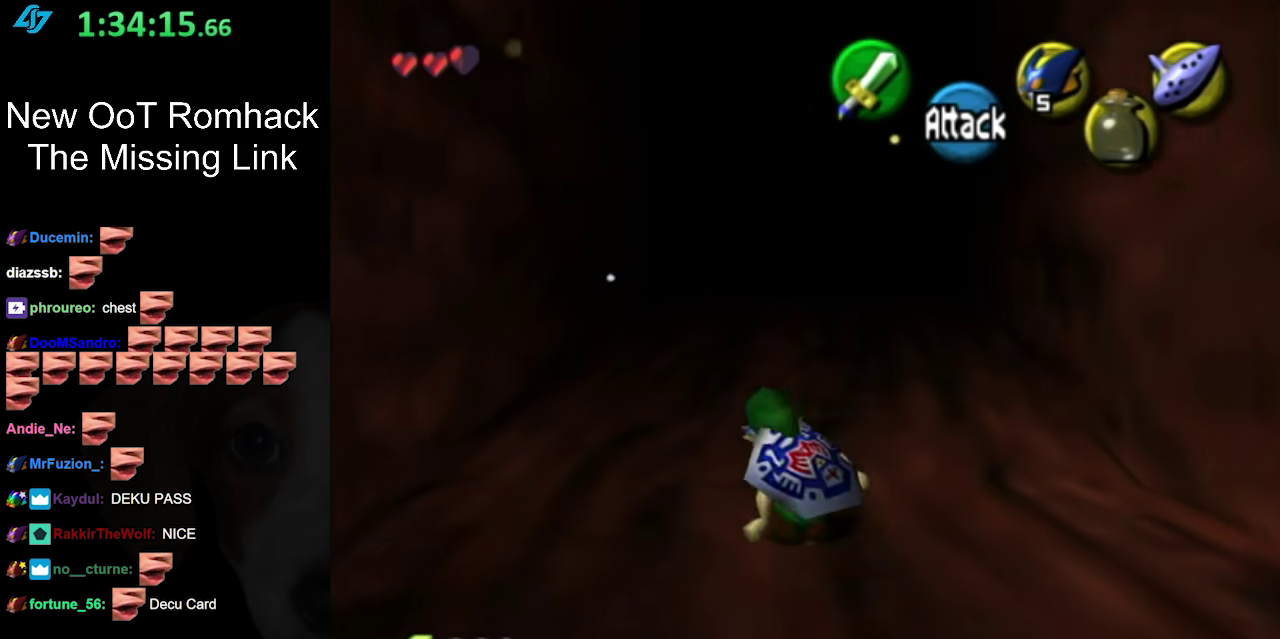
{"buttons": [], "left_stick": "up", "right_stick": "center", "events": [[133, "A", "down"], [317, "A", "up"]]}
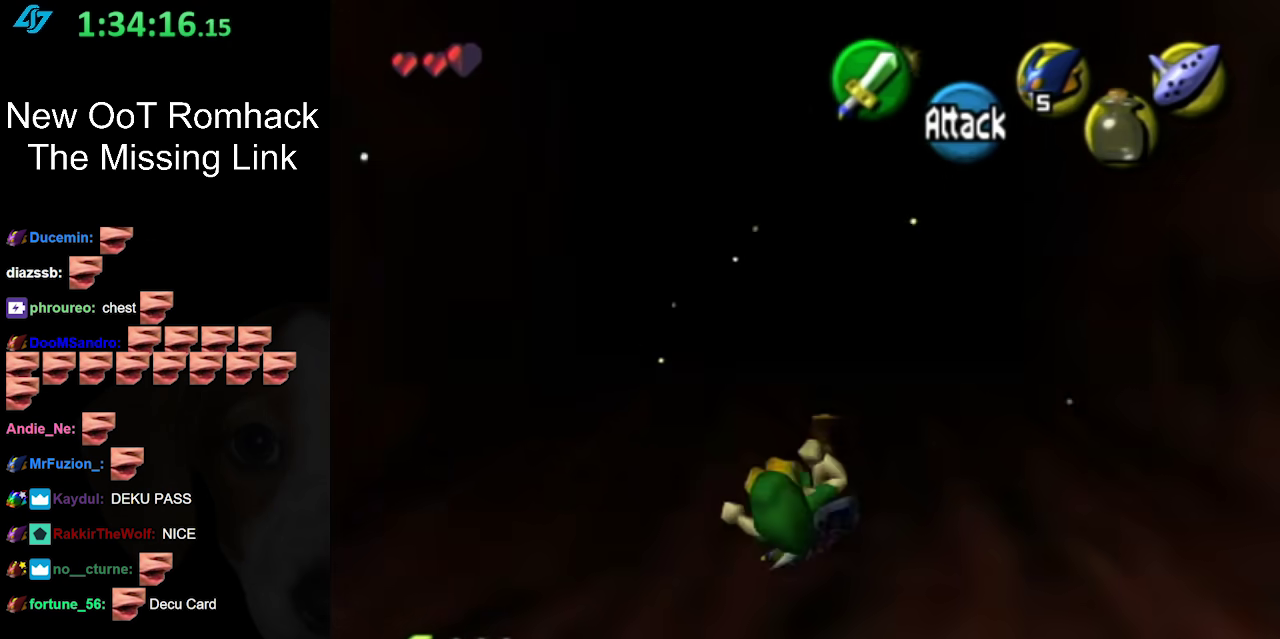
{"buttons": ["A"], "left_stick": "up", "right_stick": "center", "events": [[433, "A", "down"]]}
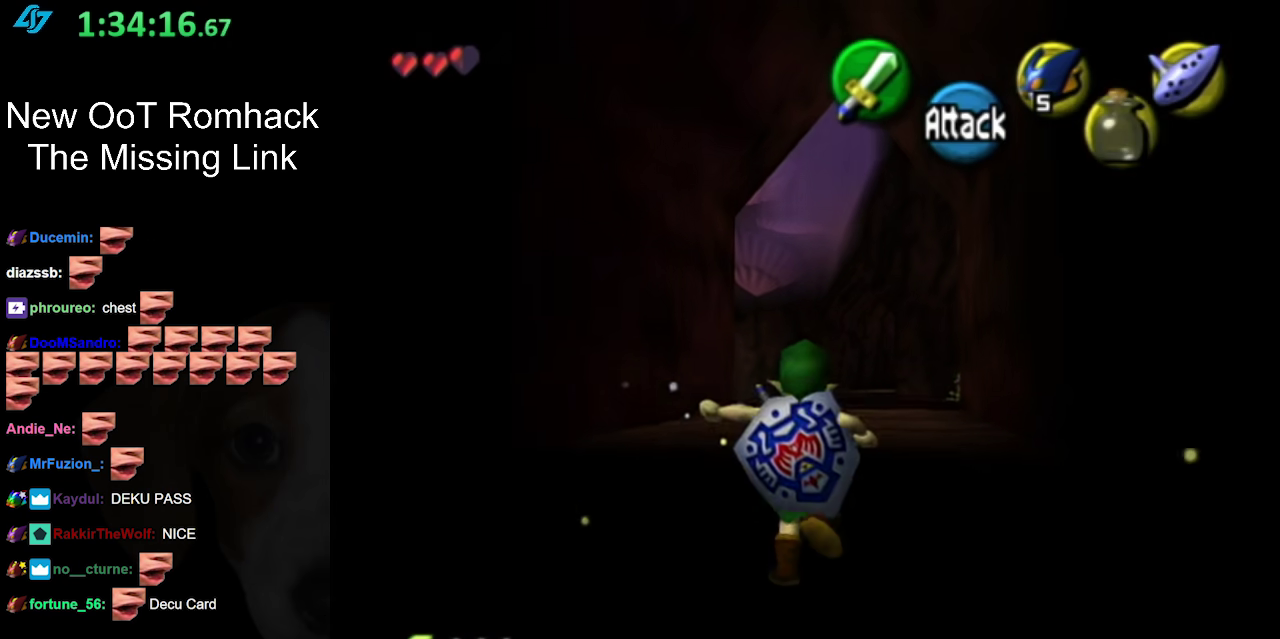
{"buttons": [], "left_stick": "up", "right_stick": "center", "events": [[133, "A", "up"]]}
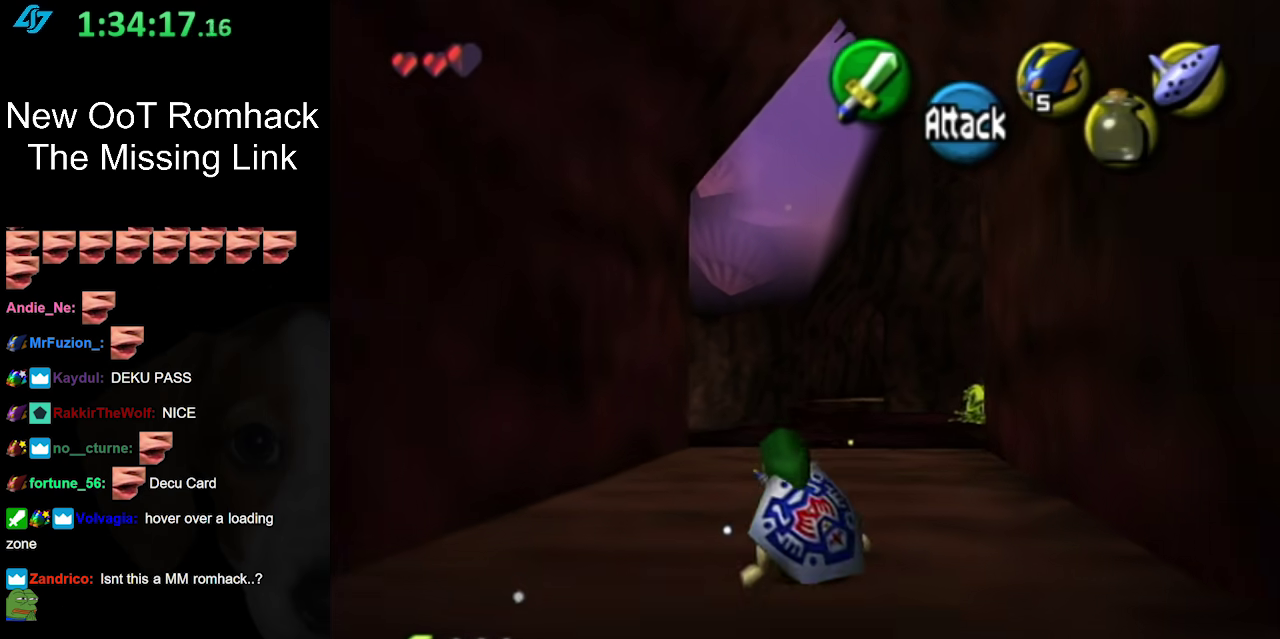
{"buttons": [], "left_stick": "up", "right_stick": "center", "events": [[150, "A", "down"], [317, "A", "up"]]}
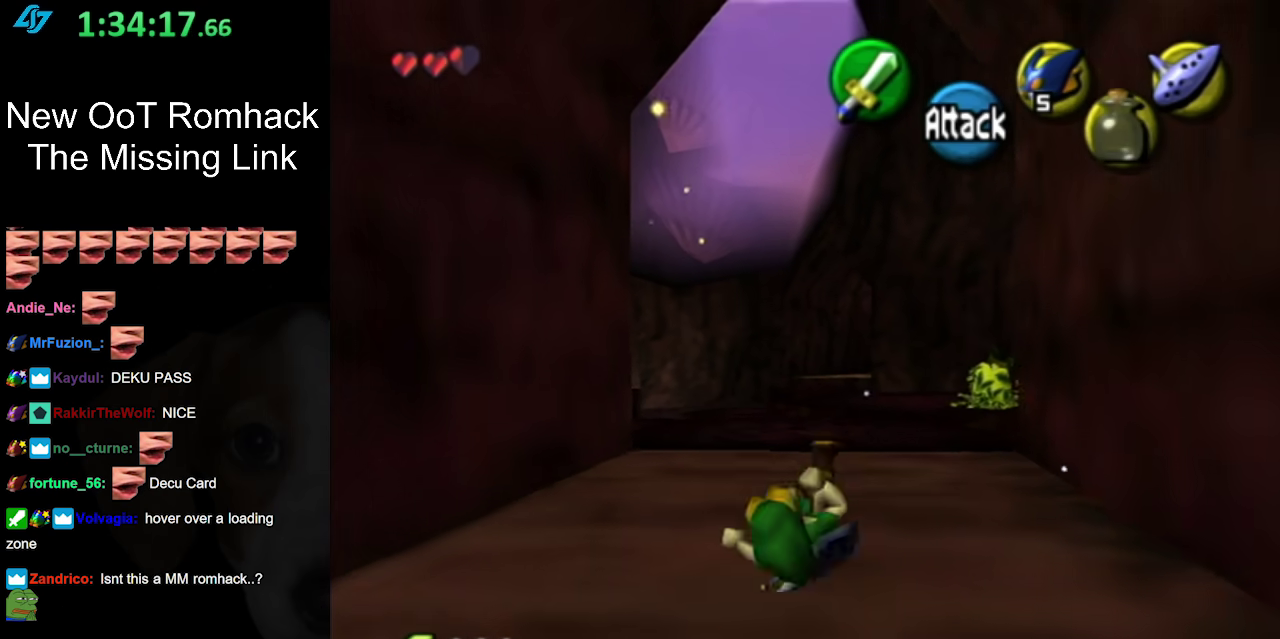
{"buttons": ["A"], "left_stick": "up", "right_stick": "center", "events": [[417, "A", "down"]]}
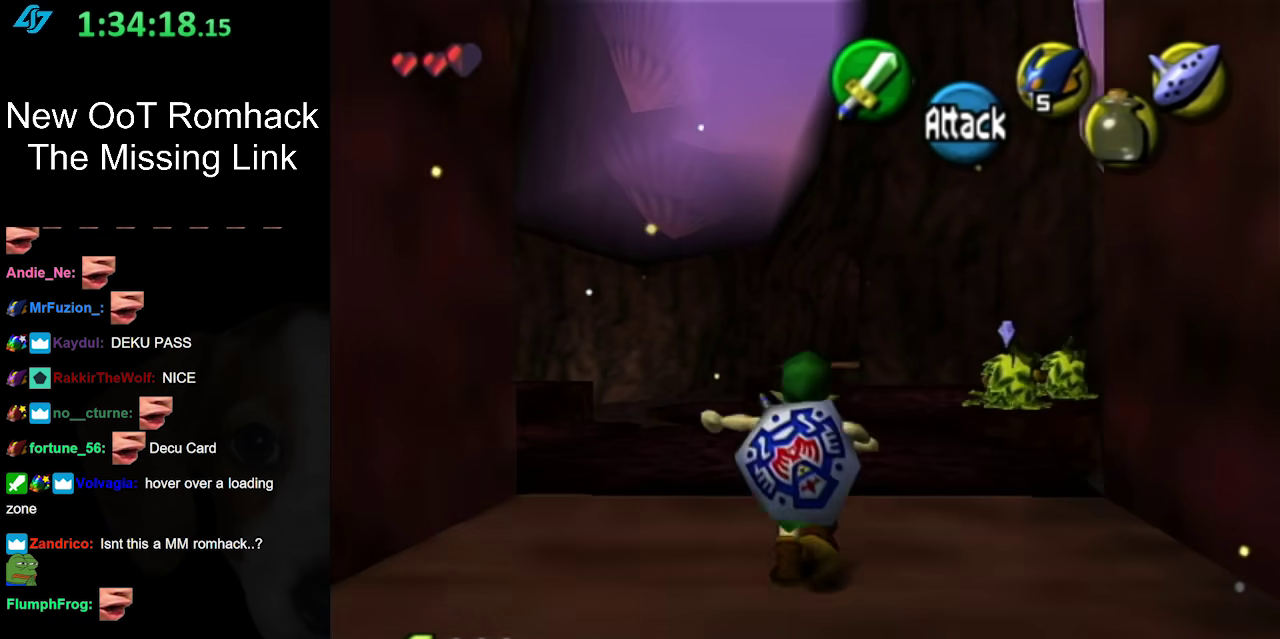
{"buttons": [], "left_stick": "up", "right_stick": "center", "events": [[67, "A", "up"]]}
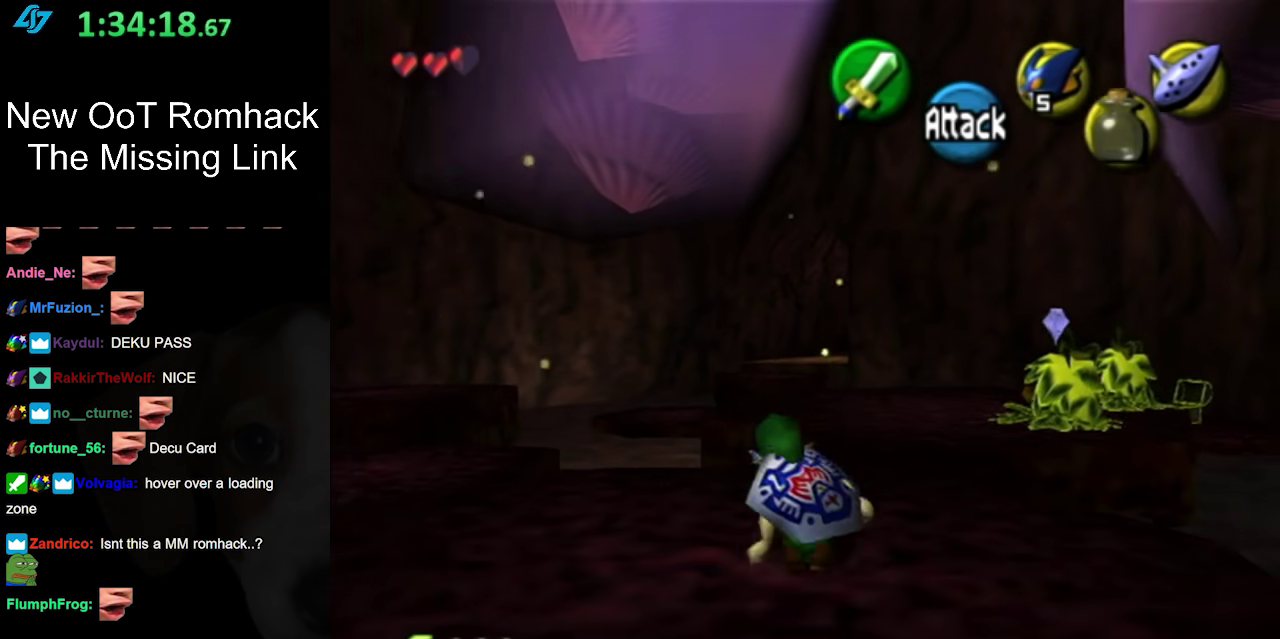
{"buttons": [], "left_stick": "up", "right_stick": "center", "events": [[233, "left_stick", "up-right"], [433, "left_stick", "up"]]}
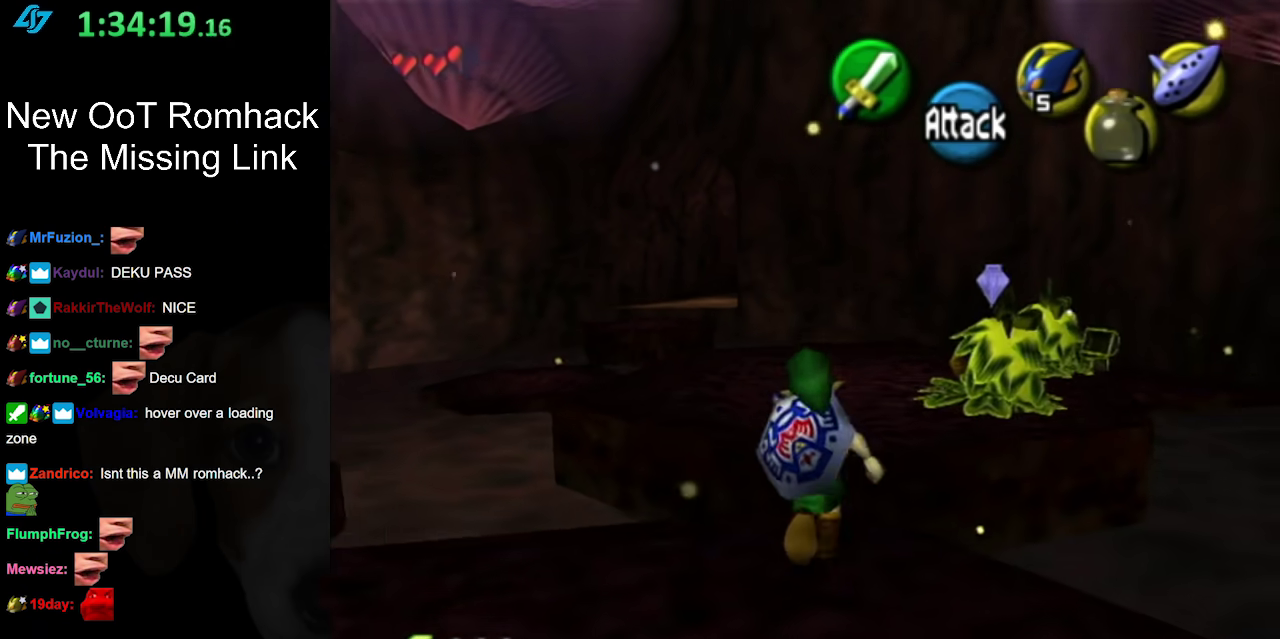
{"buttons": [], "left_stick": "up", "right_stick": "center", "events": [[67, "A", "down"], [217, "A", "up"]]}
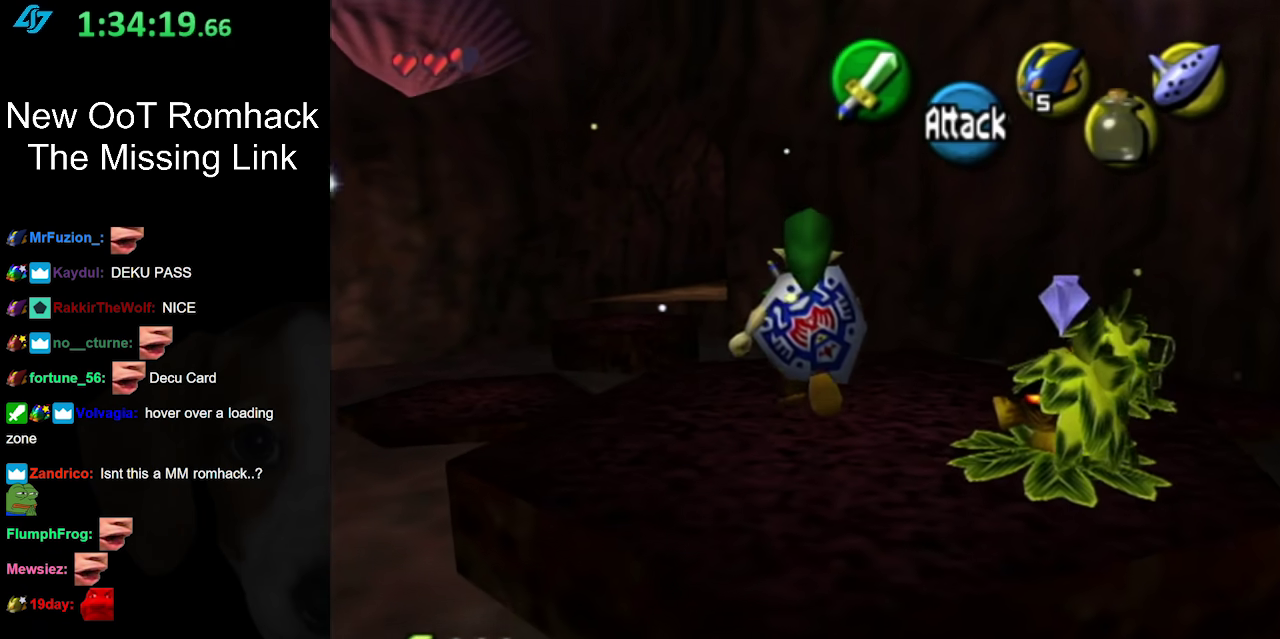
{"buttons": [], "left_stick": "up-left", "right_stick": "center", "events": [[400, "left_stick", "up-left"]]}
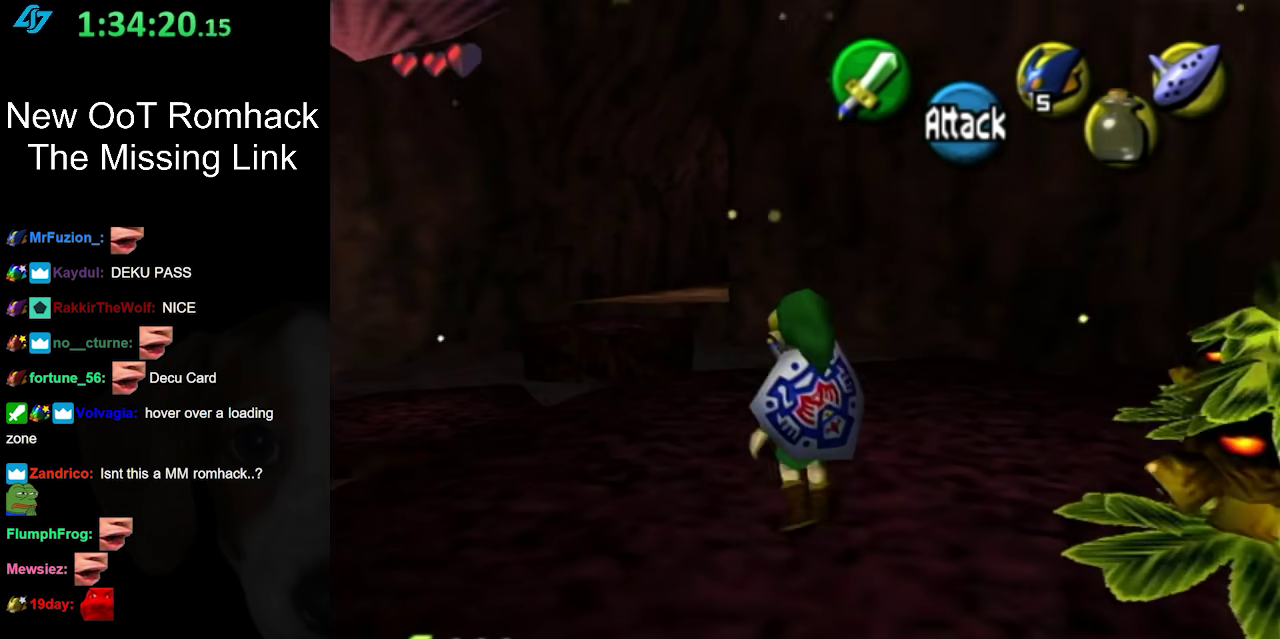
{"buttons": [], "left_stick": "up-left", "right_stick": "center", "events": [[217, "A", "down"], [417, "A", "up"]]}
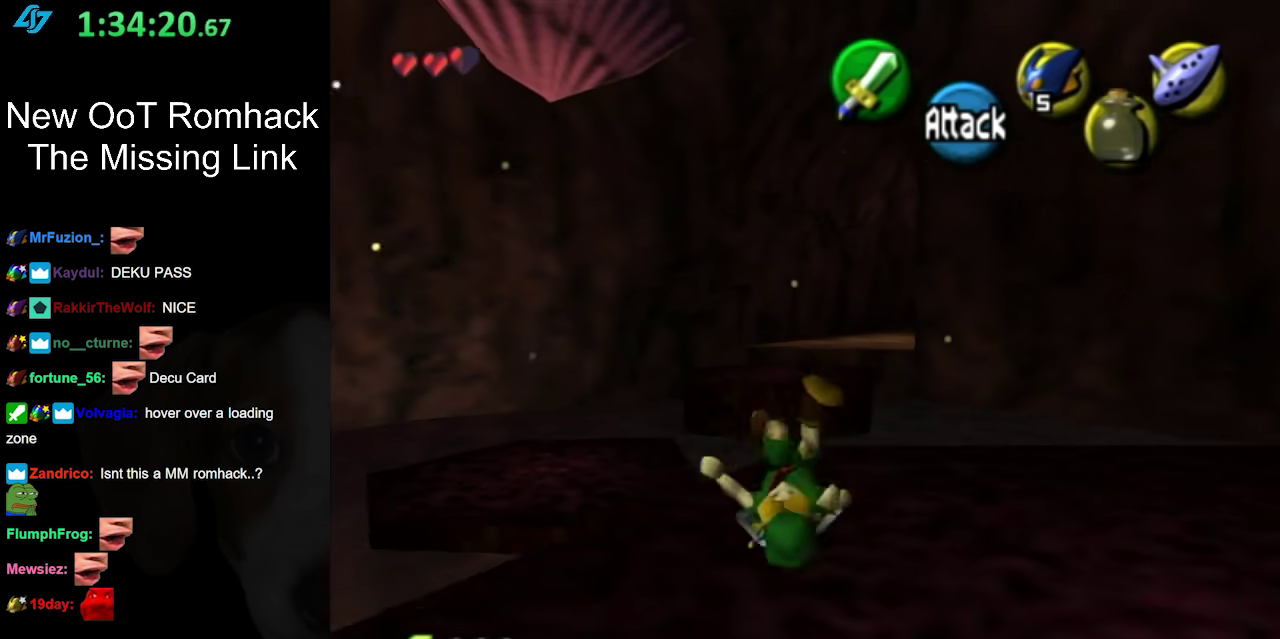
{"buttons": [], "left_stick": "up-left", "right_stick": "center", "events": []}
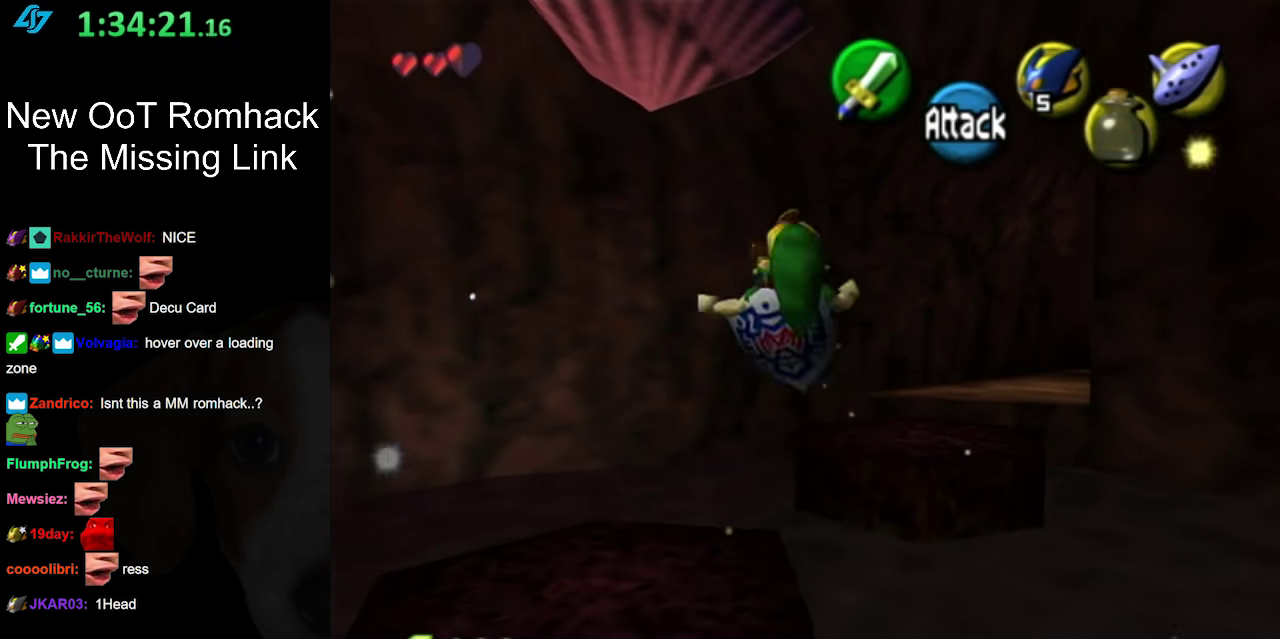
{"buttons": [], "left_stick": "center", "right_stick": "center", "events": [[67, "left_stick", "up"], [133, "left_stick", "center"]]}
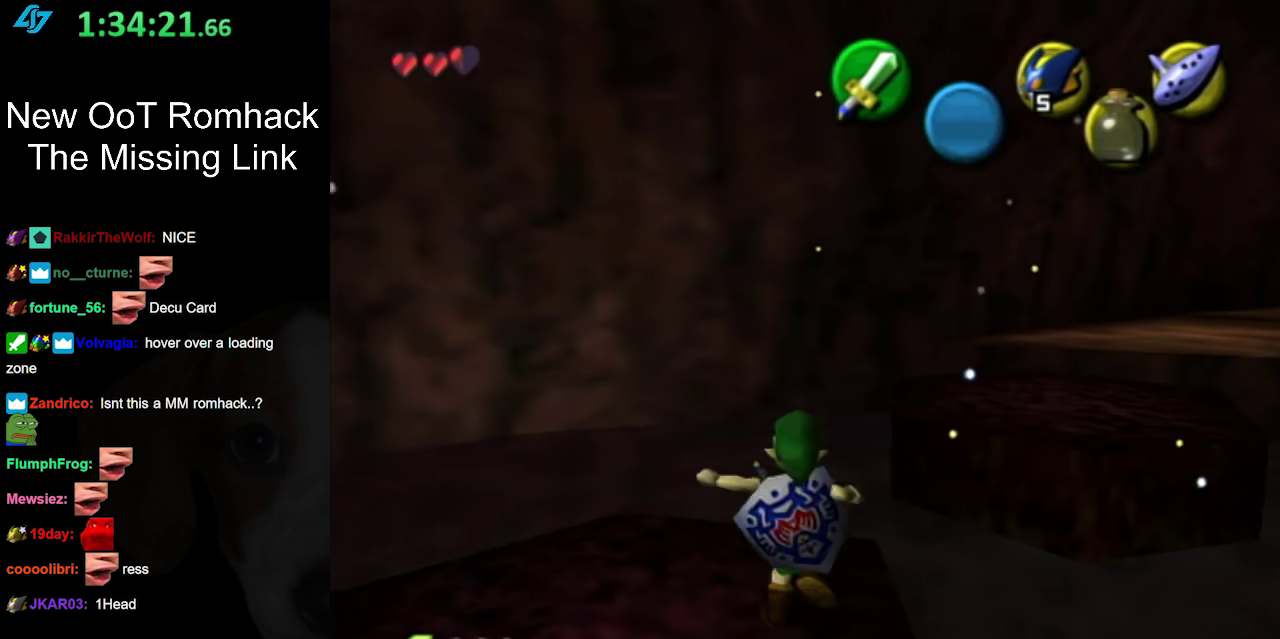
{"buttons": [], "left_stick": "up-right", "right_stick": "center", "events": [[33, "left_stick", "up-right"], [217, "A", "down"], [350, "A", "up"]]}
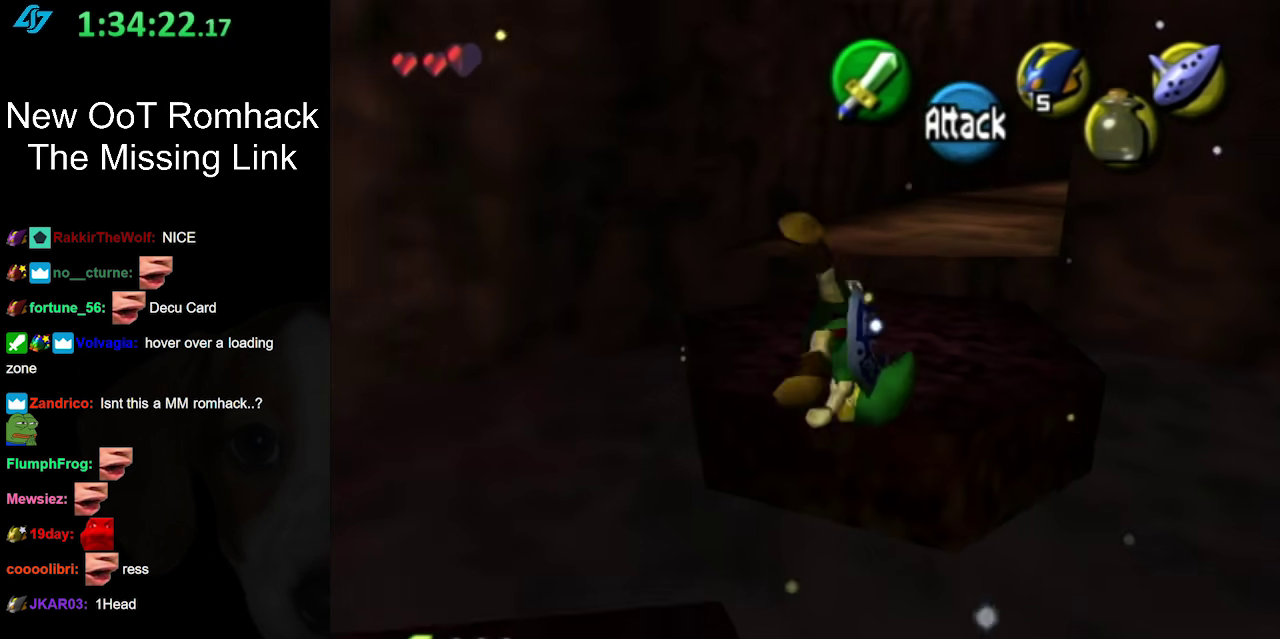
{"buttons": [], "left_stick": "down-right", "right_stick": "center", "events": [[133, "left_stick", "up"], [217, "left_stick", "center"], [467, "left_stick", "down-right"]]}
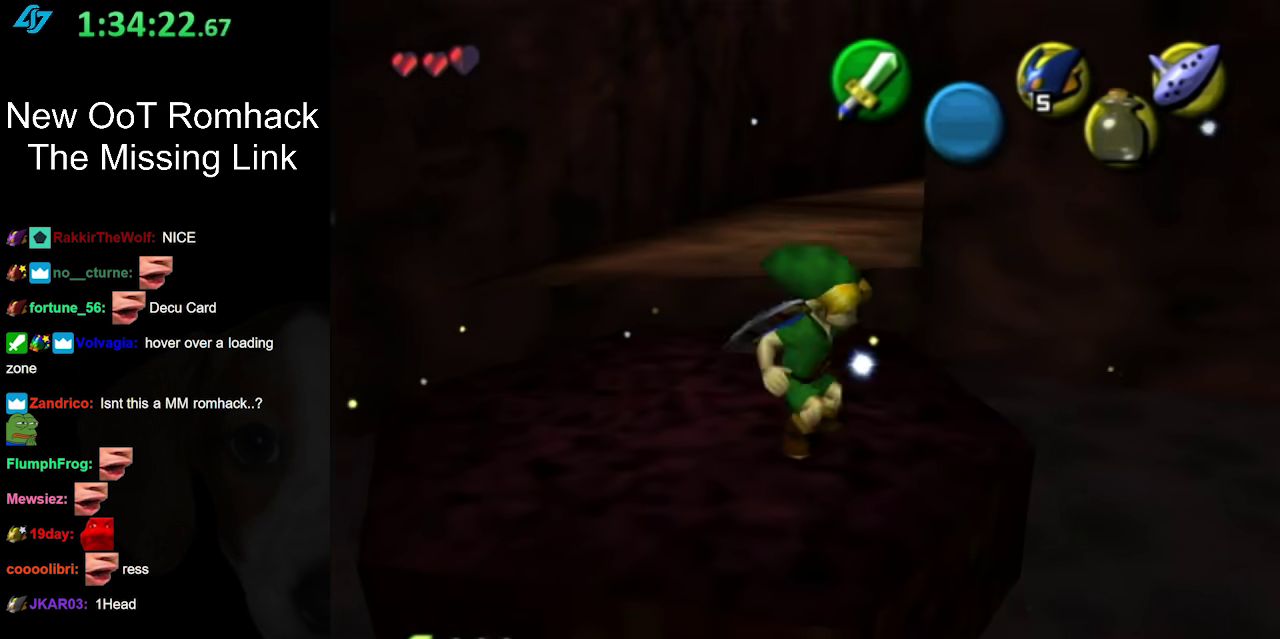
{"buttons": [], "left_stick": "center", "right_stick": "up", "events": [[67, "L1", "down"], [100, "left_stick", "center"], [283, "L1", "up"], [467, "right_stick", "up"]]}